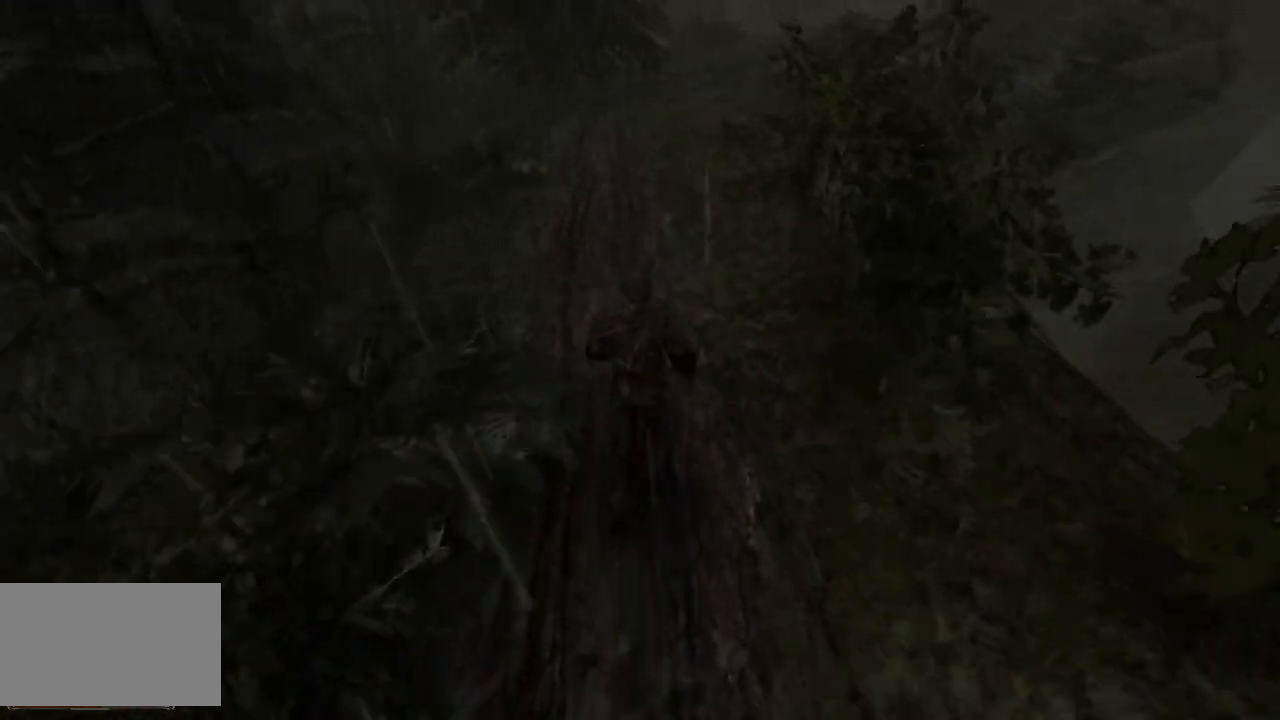
Gameplay with keyboard and mouse; each line is a JSON object with the keys and mouse buttons held at the frame after it. "events" lists presses ("down") and releases ("up") of "a", "ctrl", "d", "e", "q", "s", "shift", "space", "w", "mouse_left", "mouse_wheel", "mouse_right", "mouse_mb4" and "mouse_mb5" between this image and that frame as [ms after this image, input, new state], when the widget could be followed in between. "mouse_left", "mouse_wheel", "mouse_right", "mouse_mb4", "mouse_mb5" = the "left", "wheel", "right", "mb4", "mb5" buttons of the "mouse" list. No other keys are recorded. "wheel" means that the mouse wheel is clicked or scrolled. Mouse movement is not recorded.
{"keys": ["w"], "mouse": [], "events": []}
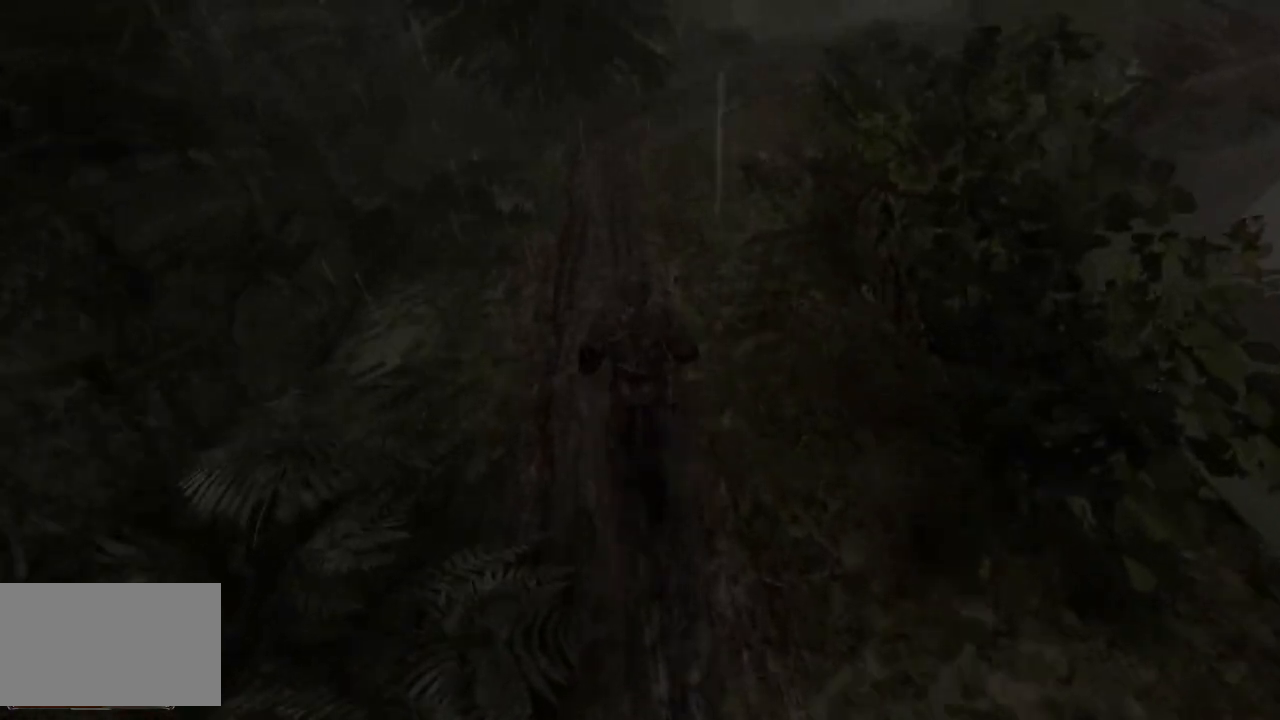
{"keys": ["w"], "mouse": [], "events": []}
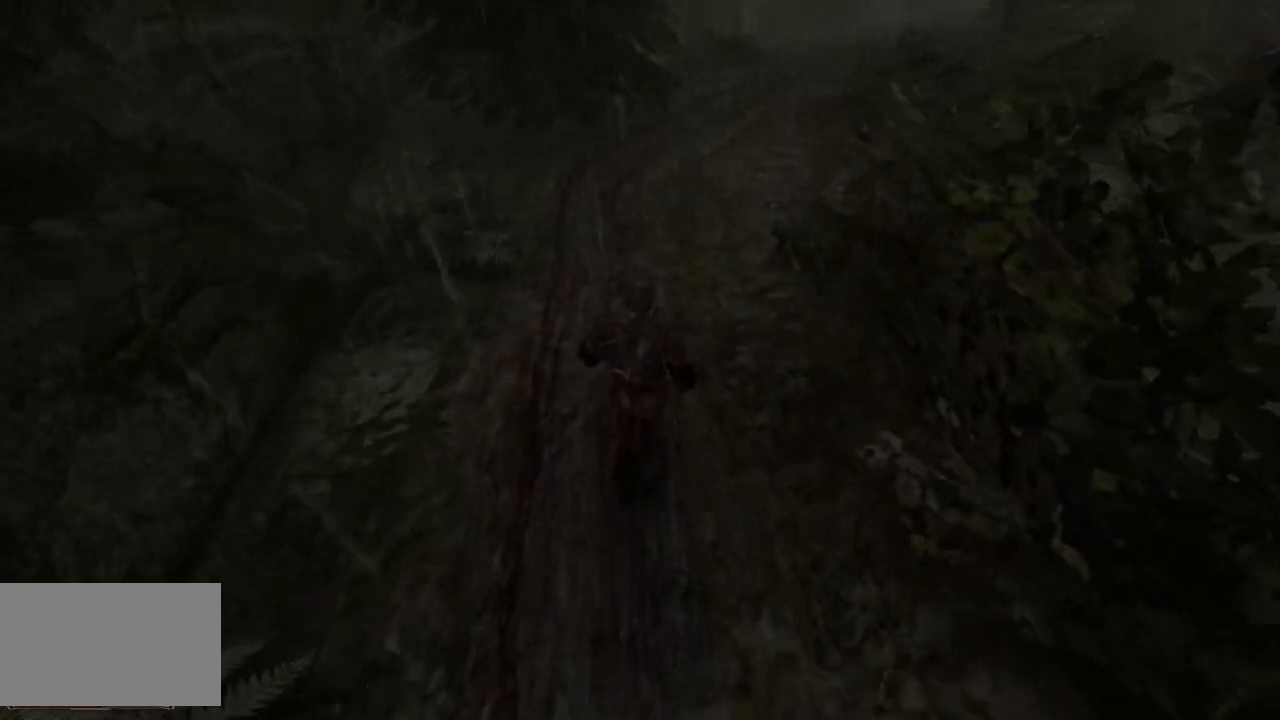
{"keys": ["w"], "mouse": [], "events": [[20, "e", "down"], [160, "e", "up"]]}
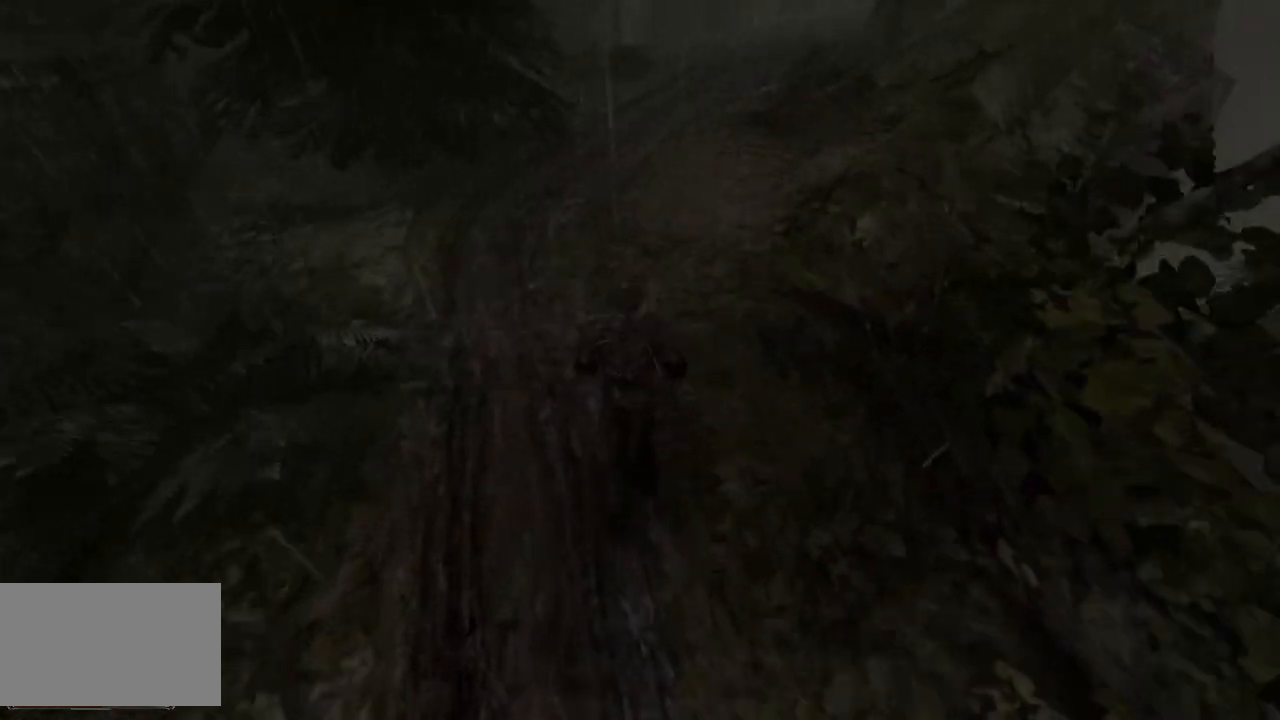
{"keys": ["w"], "mouse": [], "events": []}
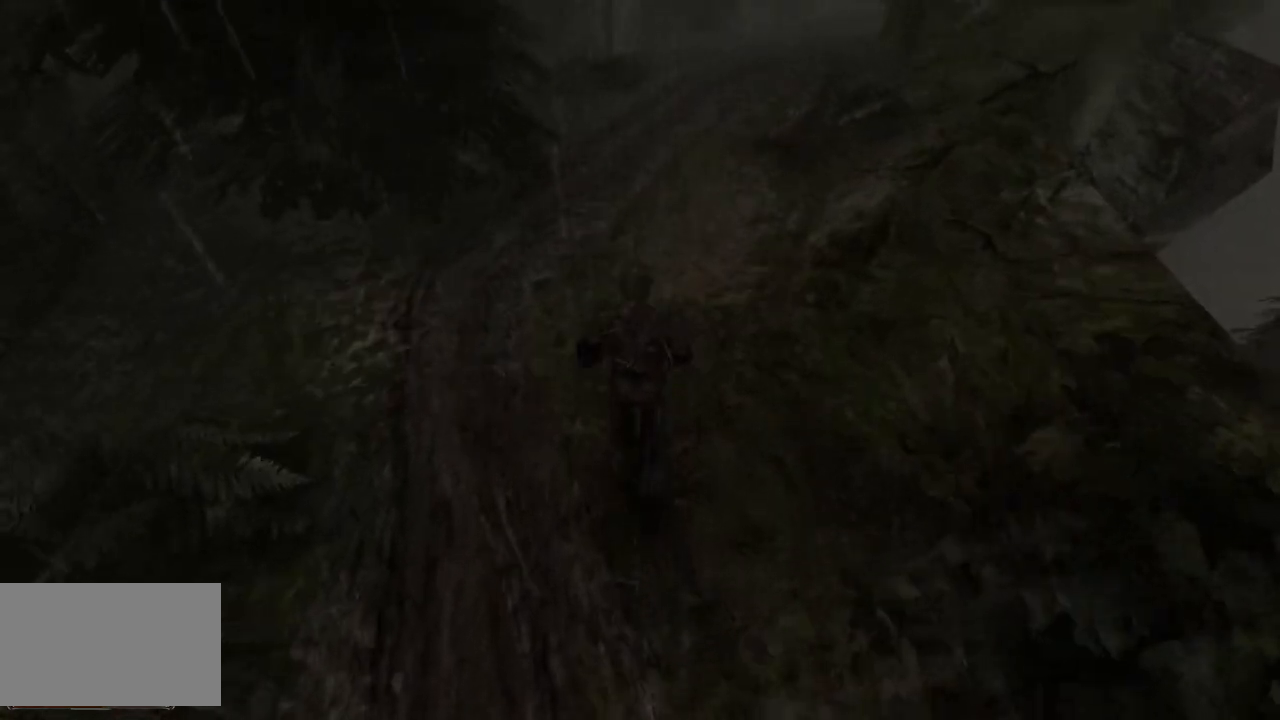
{"keys": ["w"], "mouse": [], "events": [[100, "e", "down"], [240, "e", "up"]]}
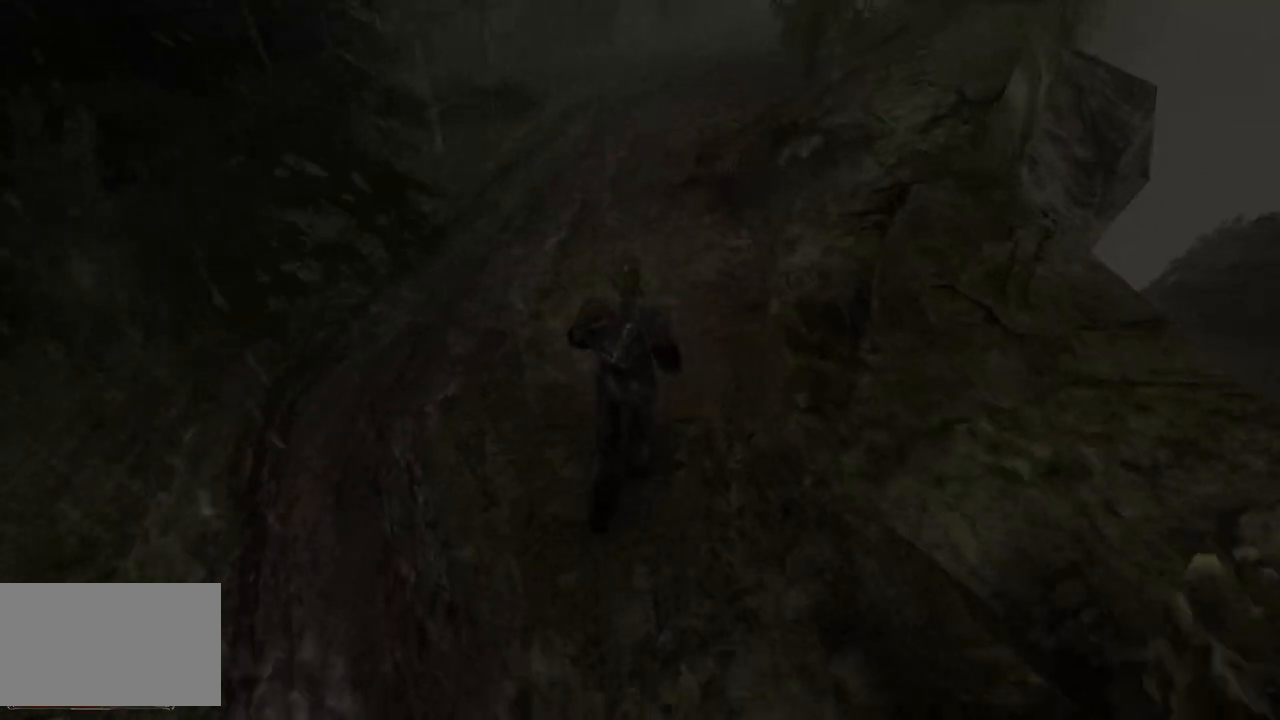
{"keys": ["w"], "mouse": [], "events": []}
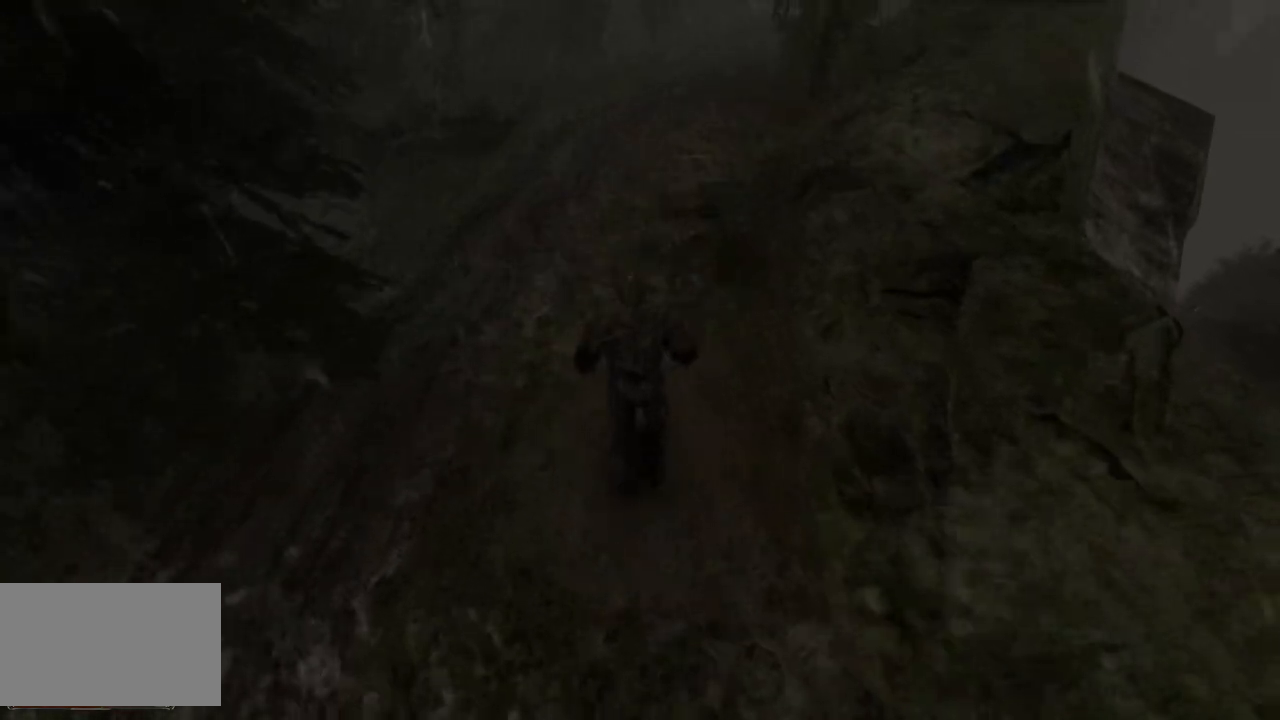
{"keys": ["w"], "mouse": [], "events": []}
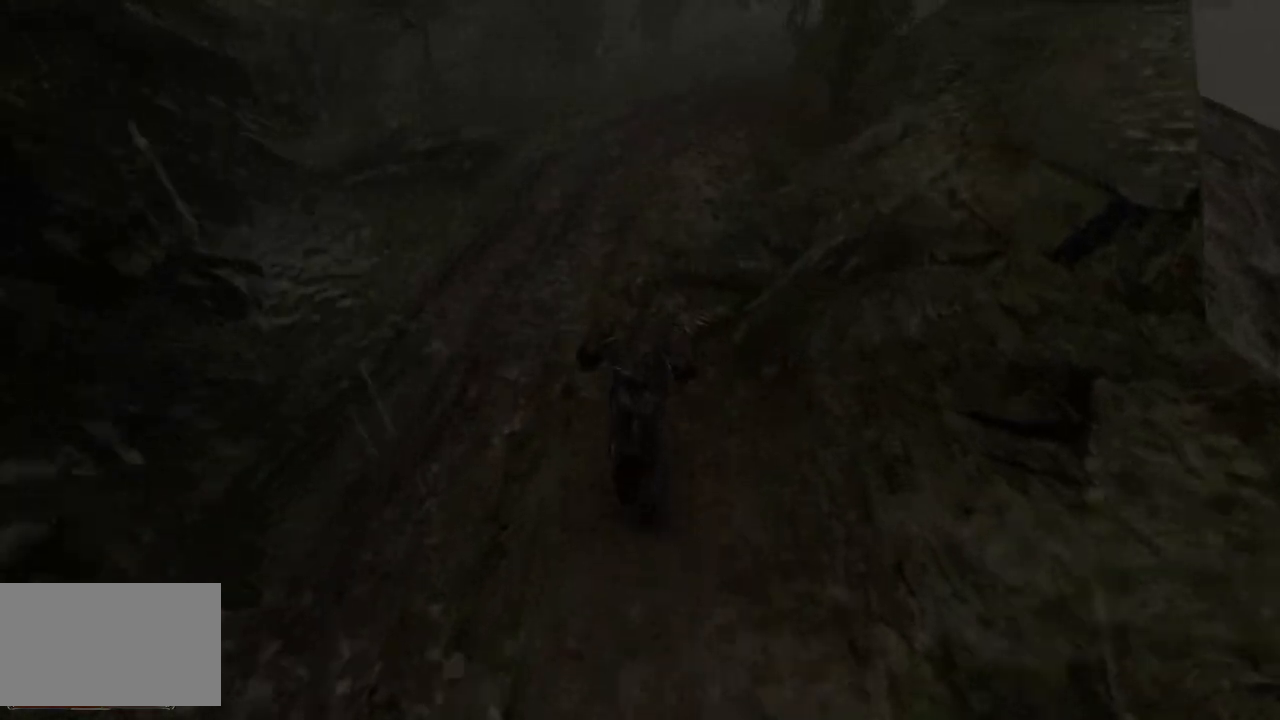
{"keys": ["w"], "mouse": [], "events": []}
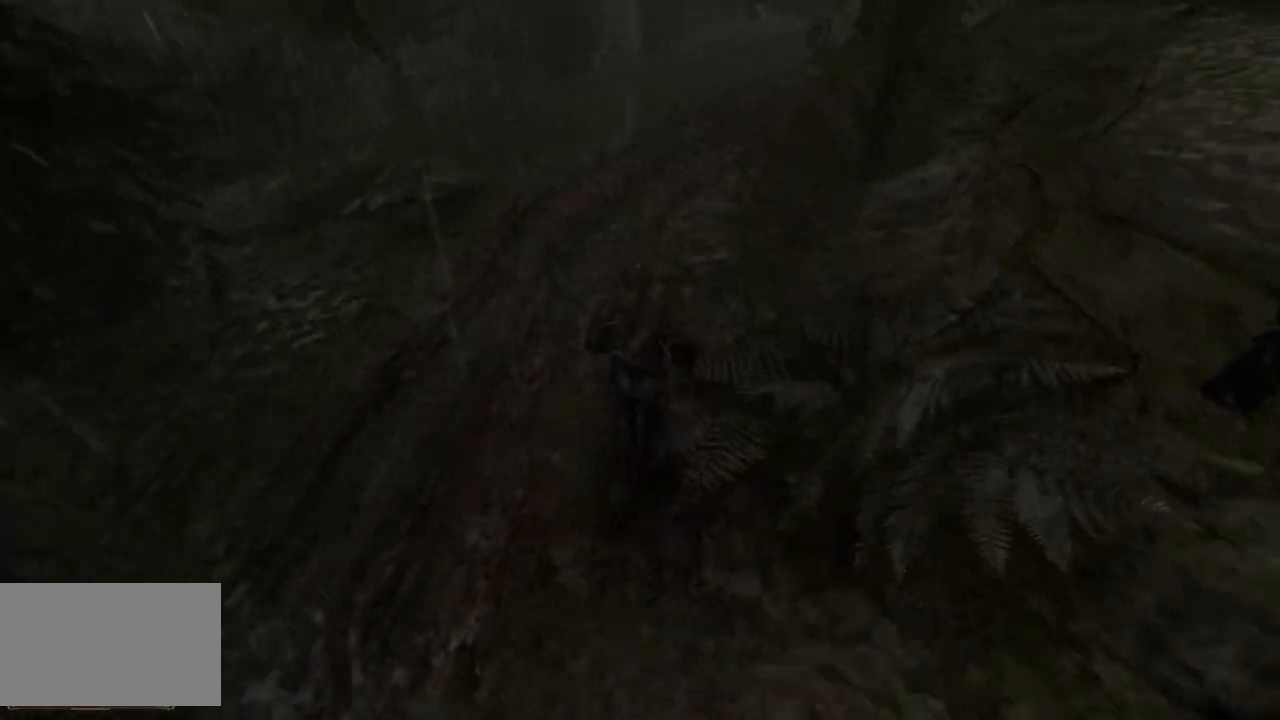
{"keys": ["w"], "mouse": [], "events": [[200, "e", "down"], [360, "e", "up"]]}
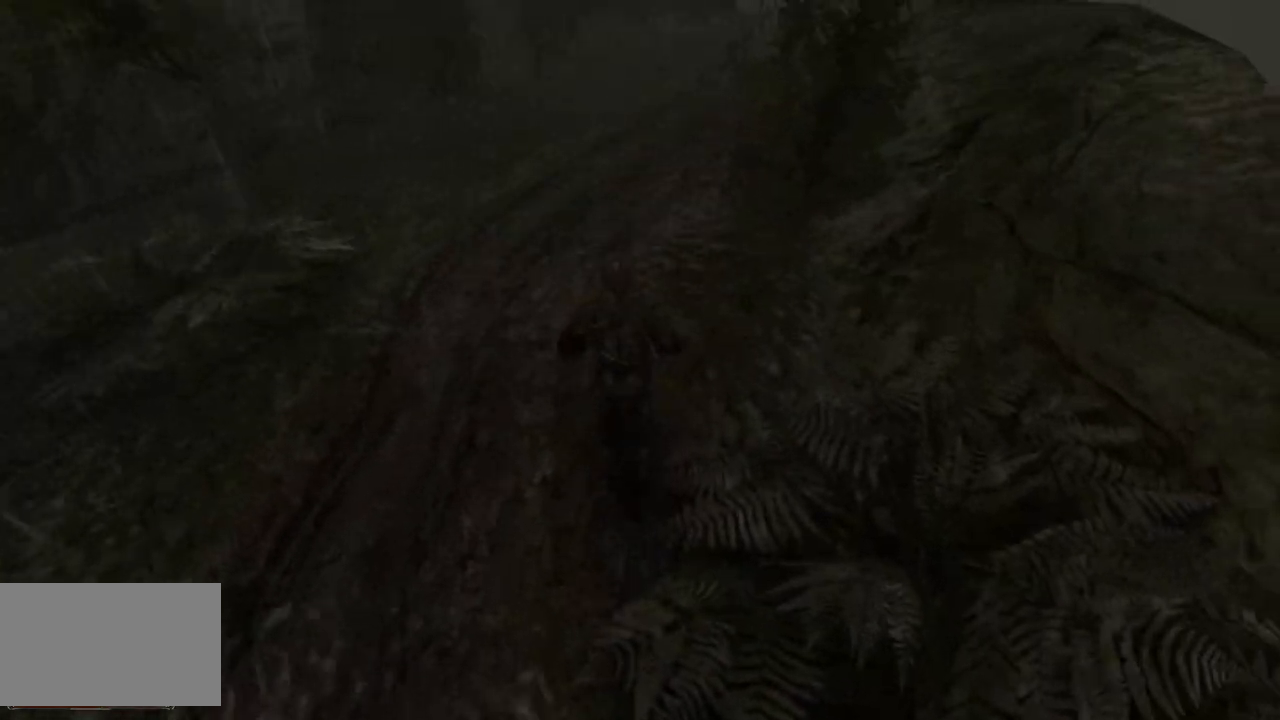
{"keys": ["w"], "mouse": [], "events": []}
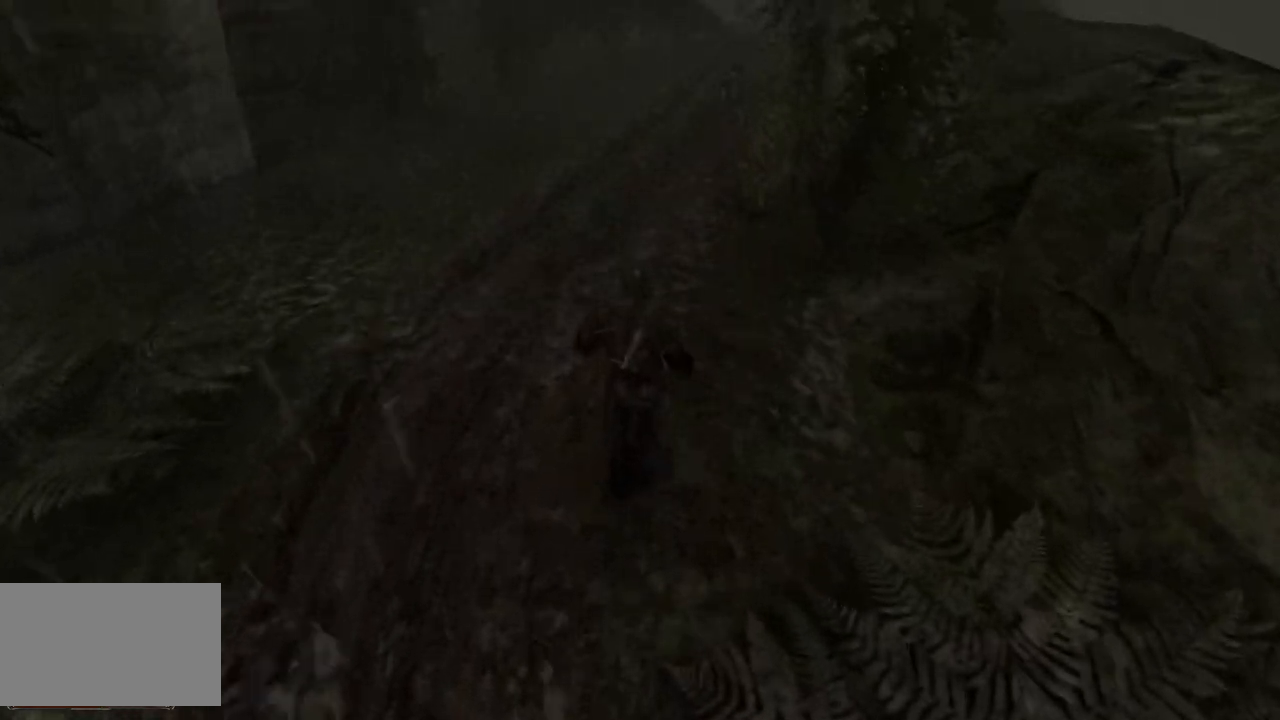
{"keys": ["e", "w"], "mouse": [], "events": [[500, "e", "down"]]}
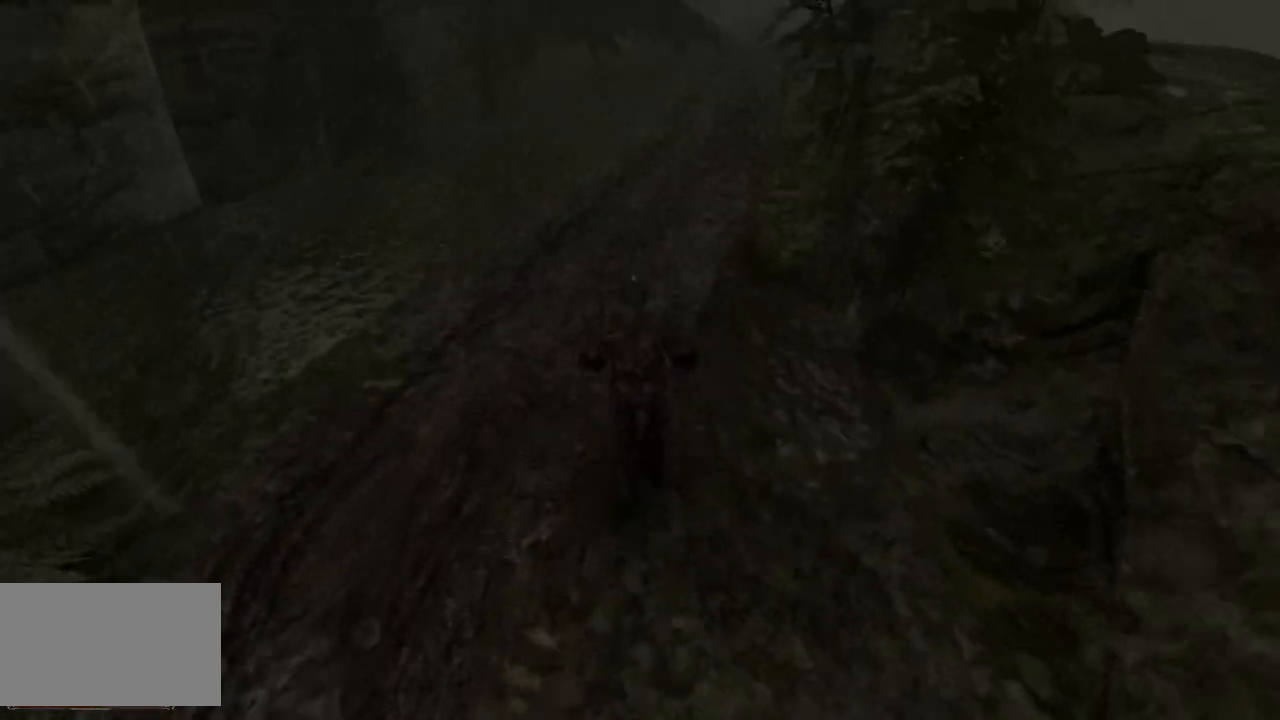
{"keys": ["w"], "mouse": [], "events": [[140, "e", "up"]]}
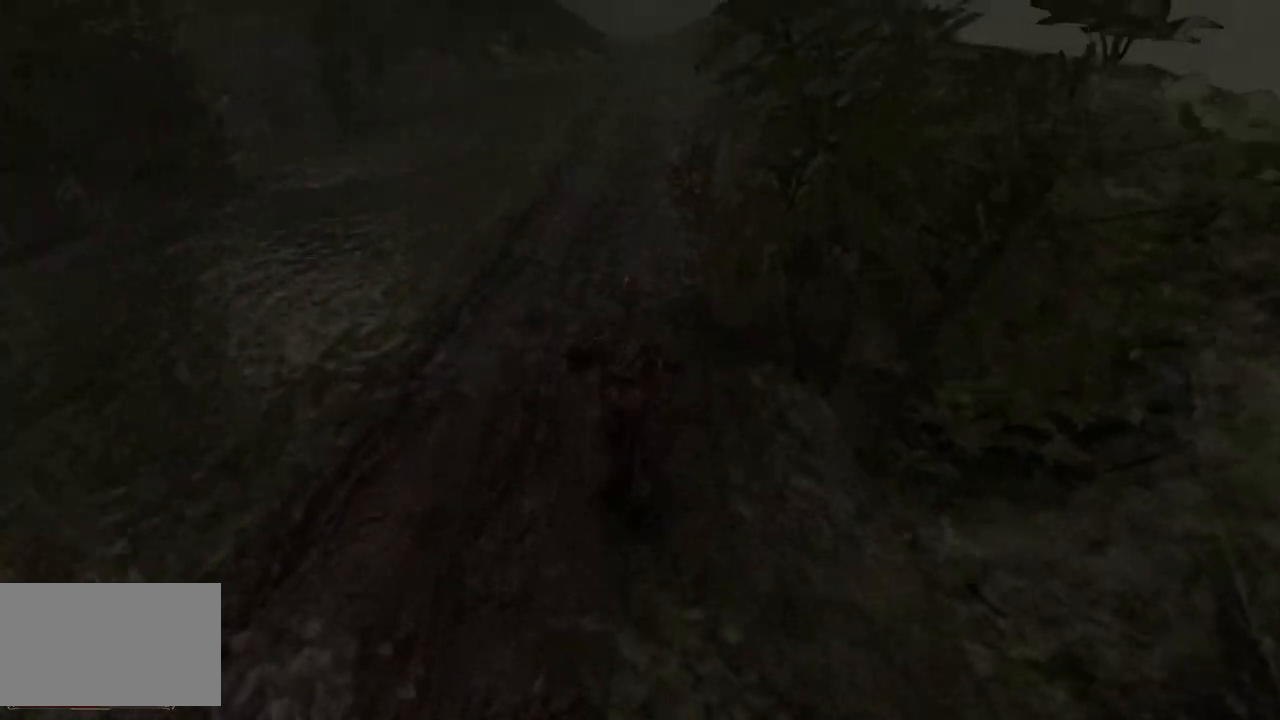
{"keys": ["w"], "mouse": [], "events": []}
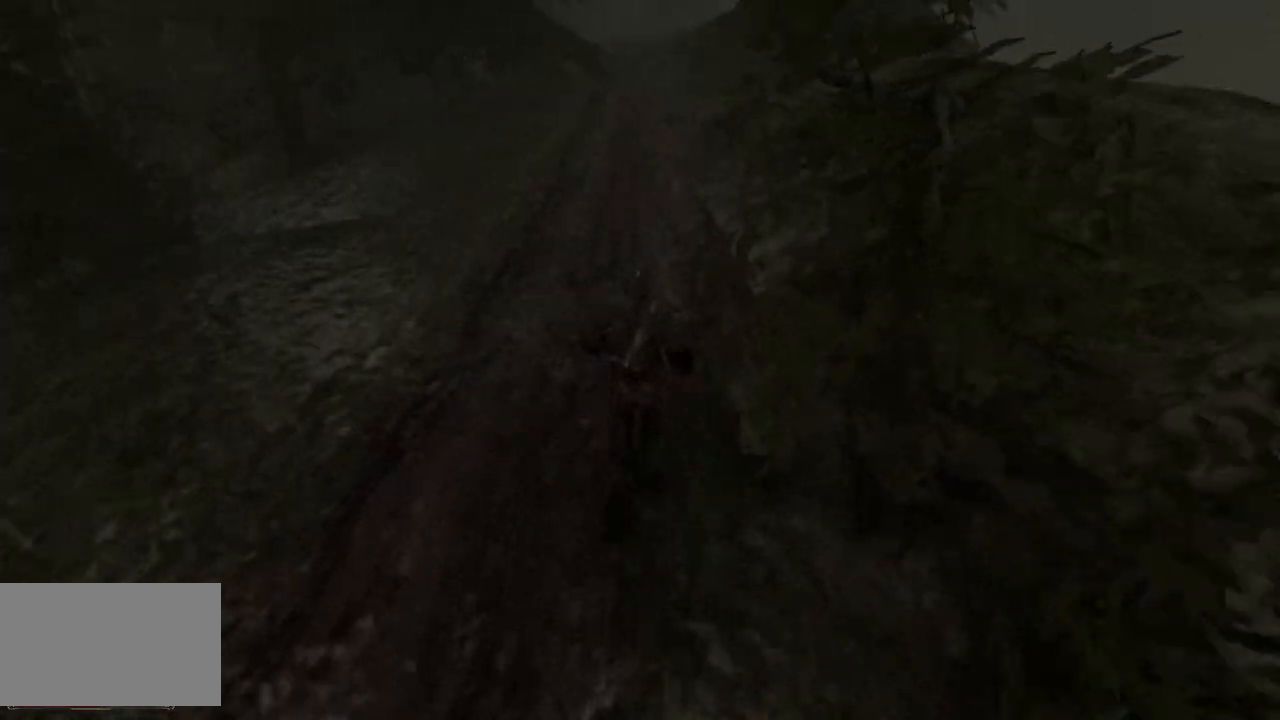
{"keys": ["w"], "mouse": [], "events": []}
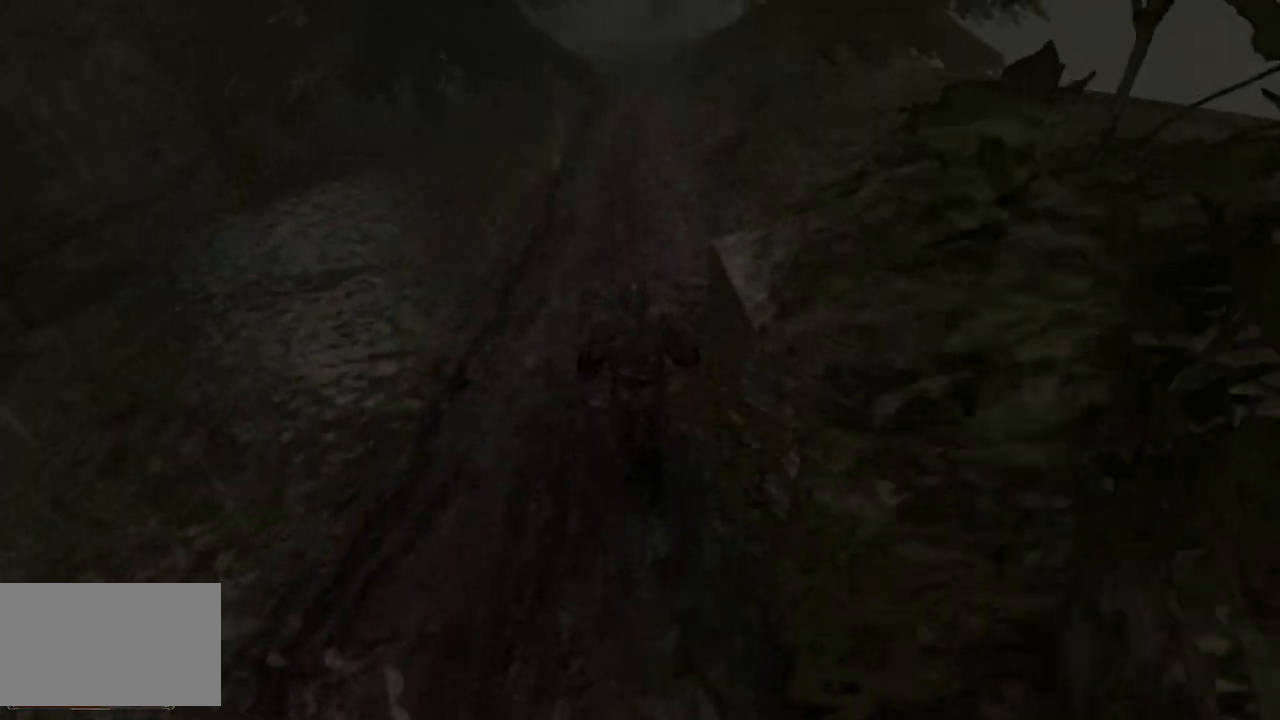
{"keys": ["w"], "mouse": [], "events": []}
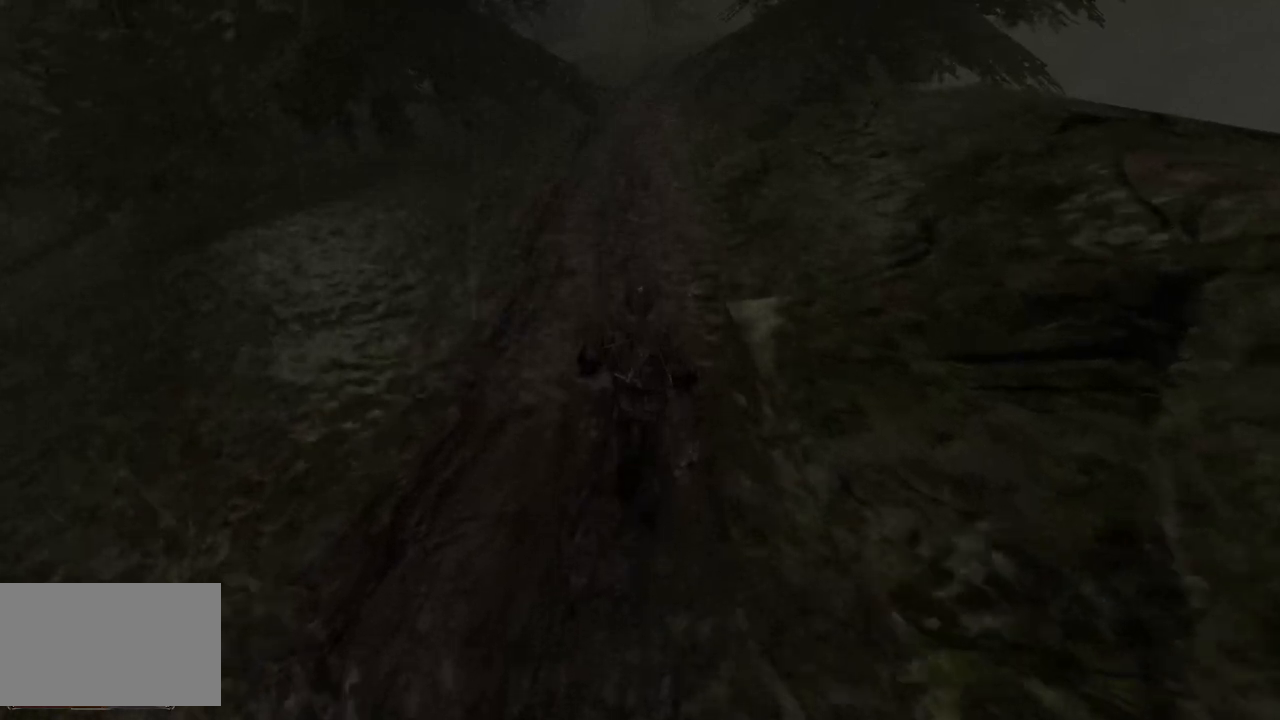
{"keys": ["w"], "mouse": [], "events": []}
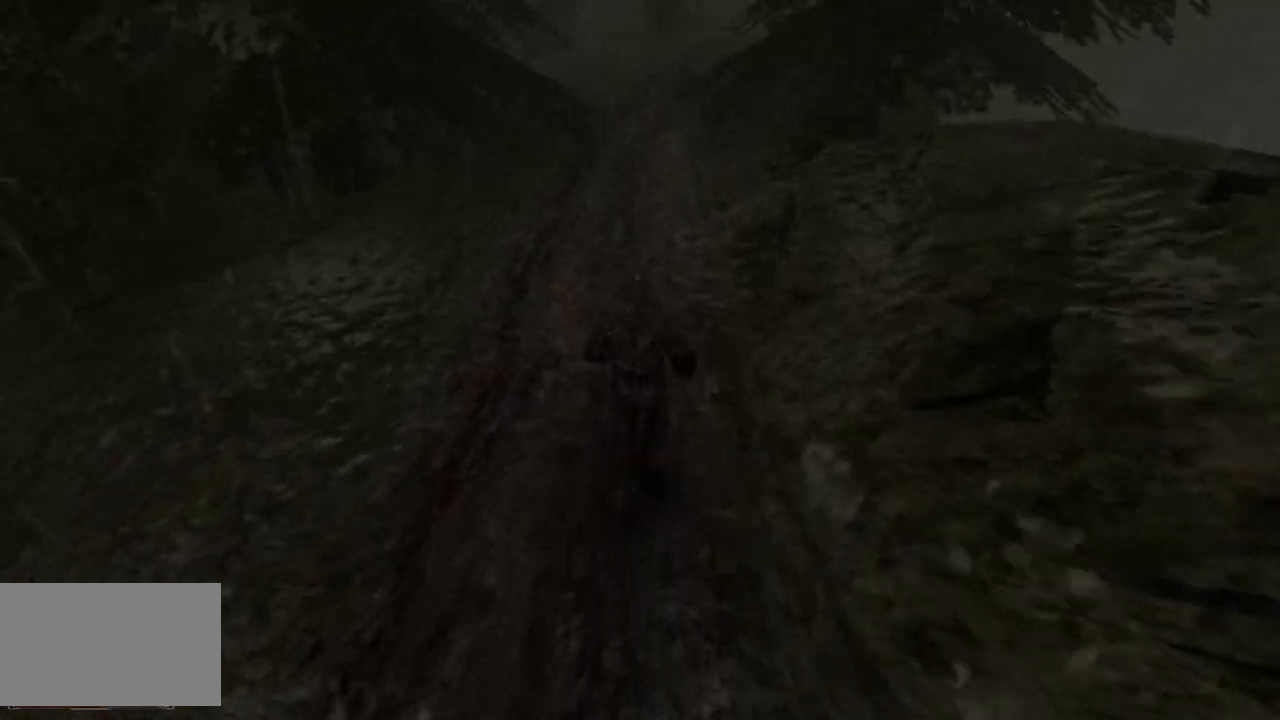
{"keys": ["w"], "mouse": [], "events": []}
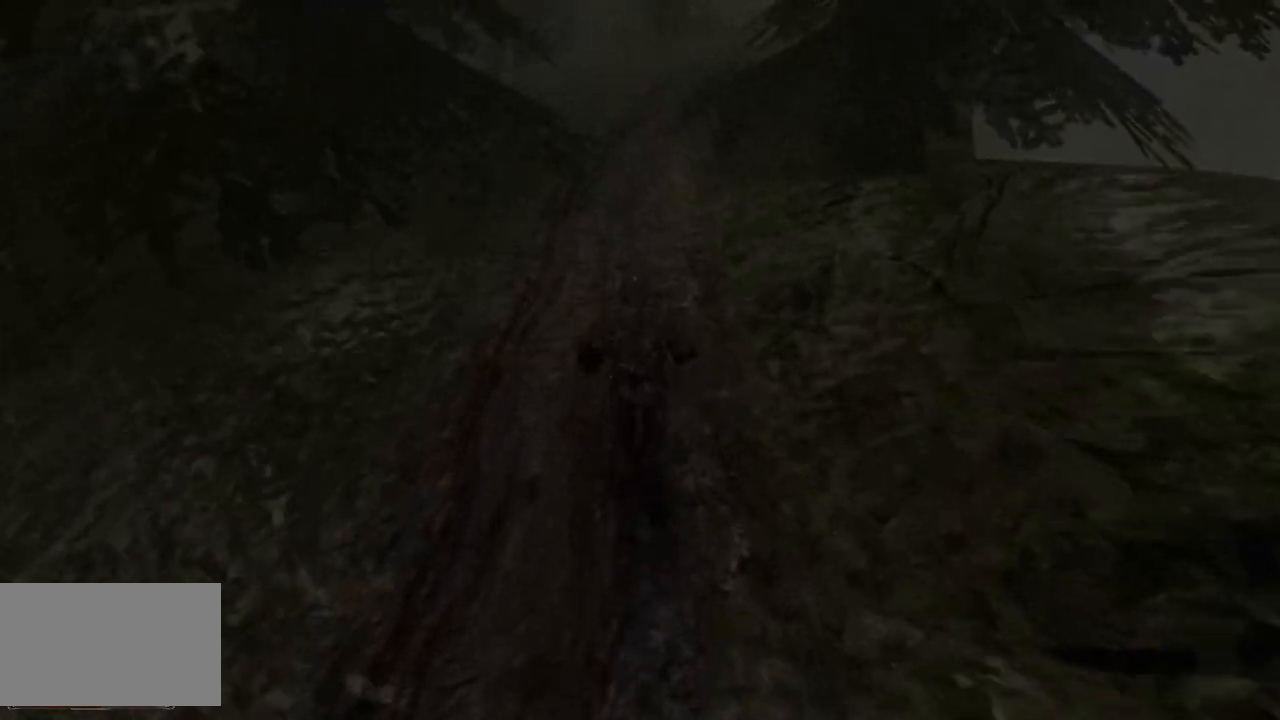
{"keys": ["w"], "mouse": [], "events": [[340, "e", "down"], [440, "e", "up"]]}
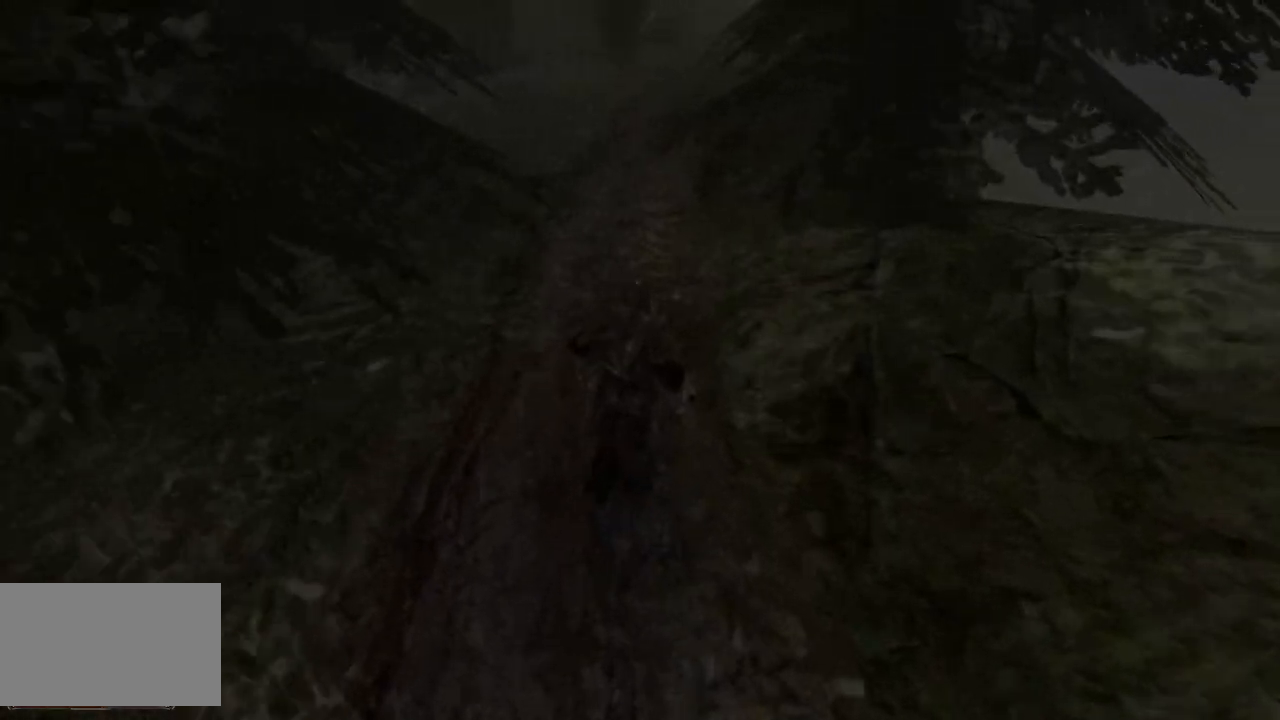
{"keys": ["w"], "mouse": [], "events": []}
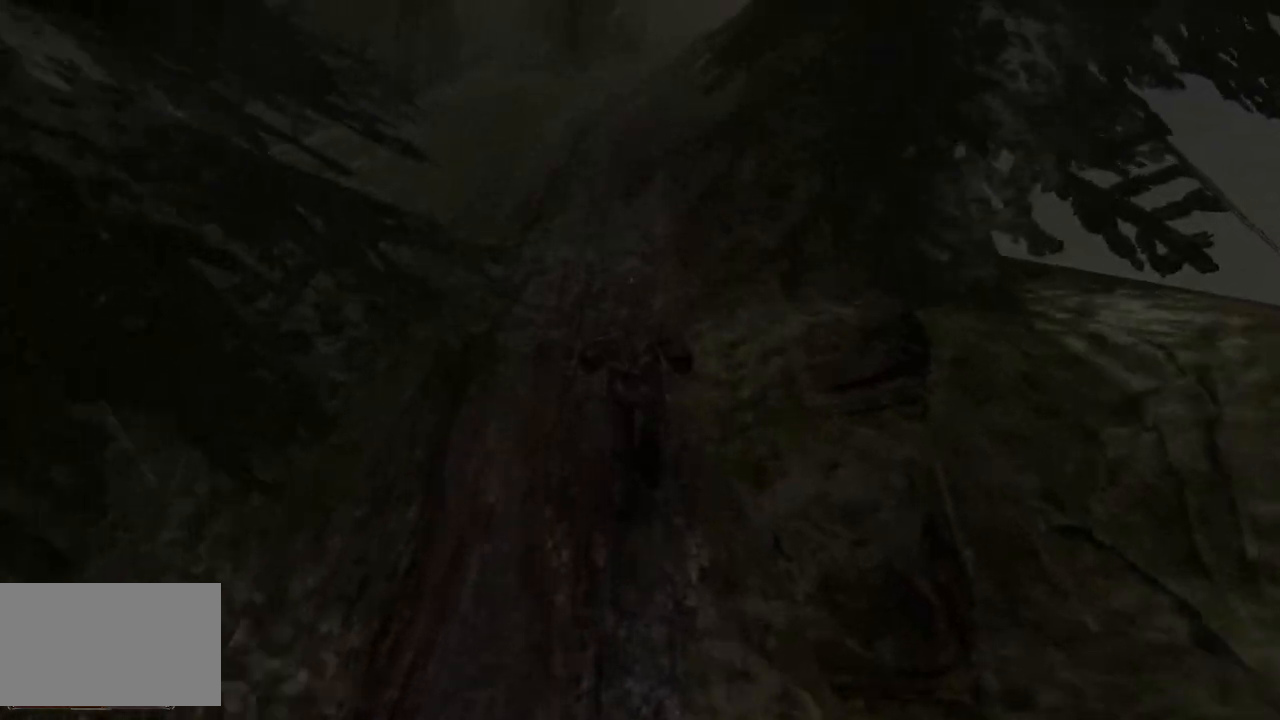
{"keys": ["w"], "mouse": [], "events": []}
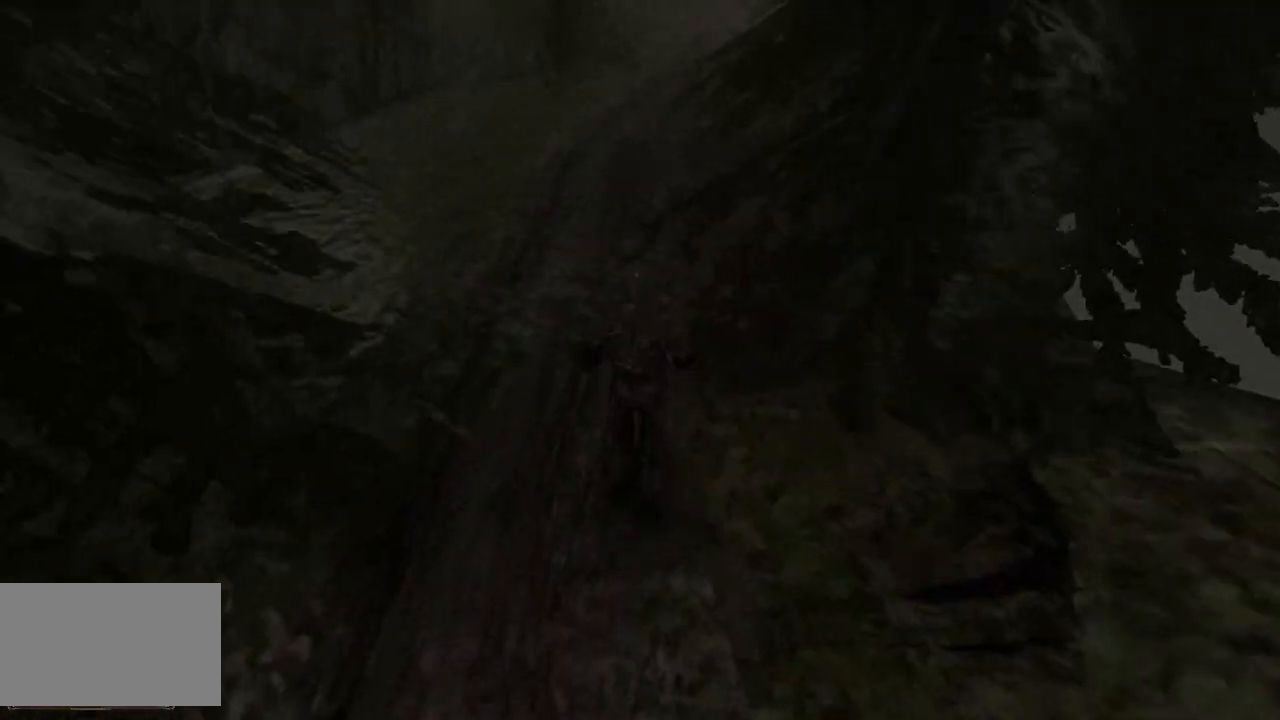
{"keys": ["w"], "mouse": [], "events": []}
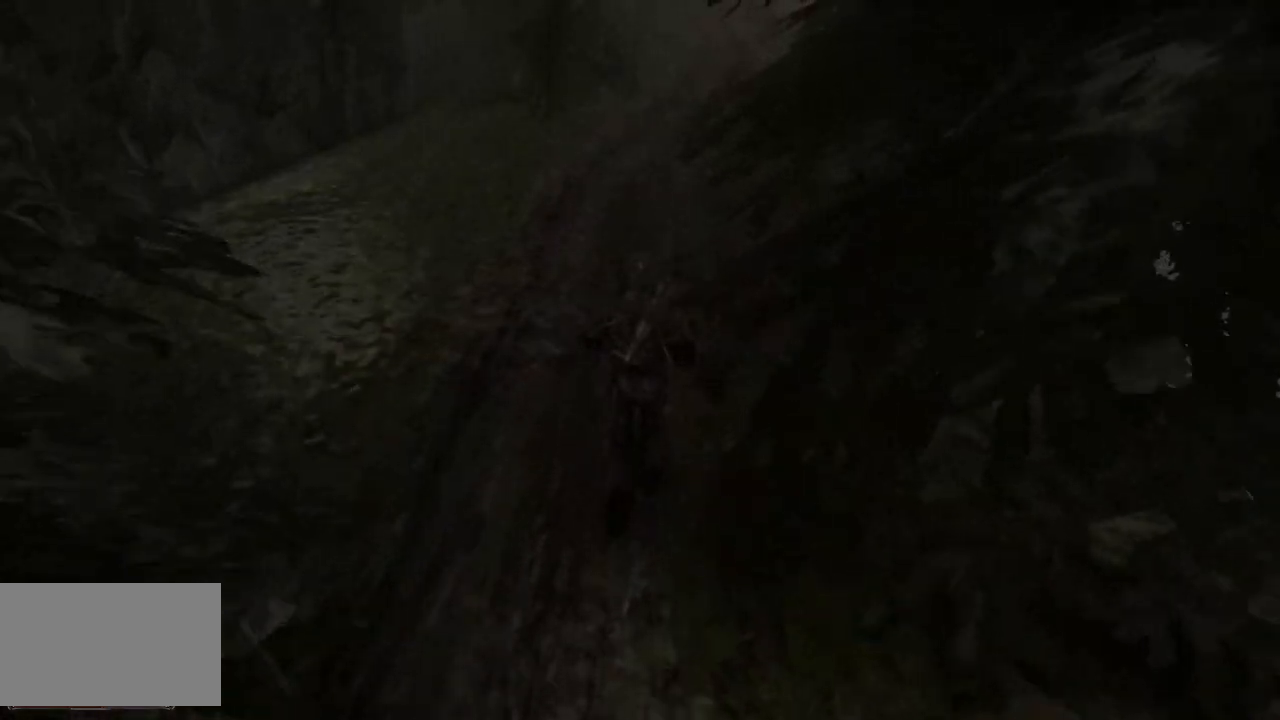
{"keys": ["e", "w"], "mouse": [], "events": [[500, "e", "down"]]}
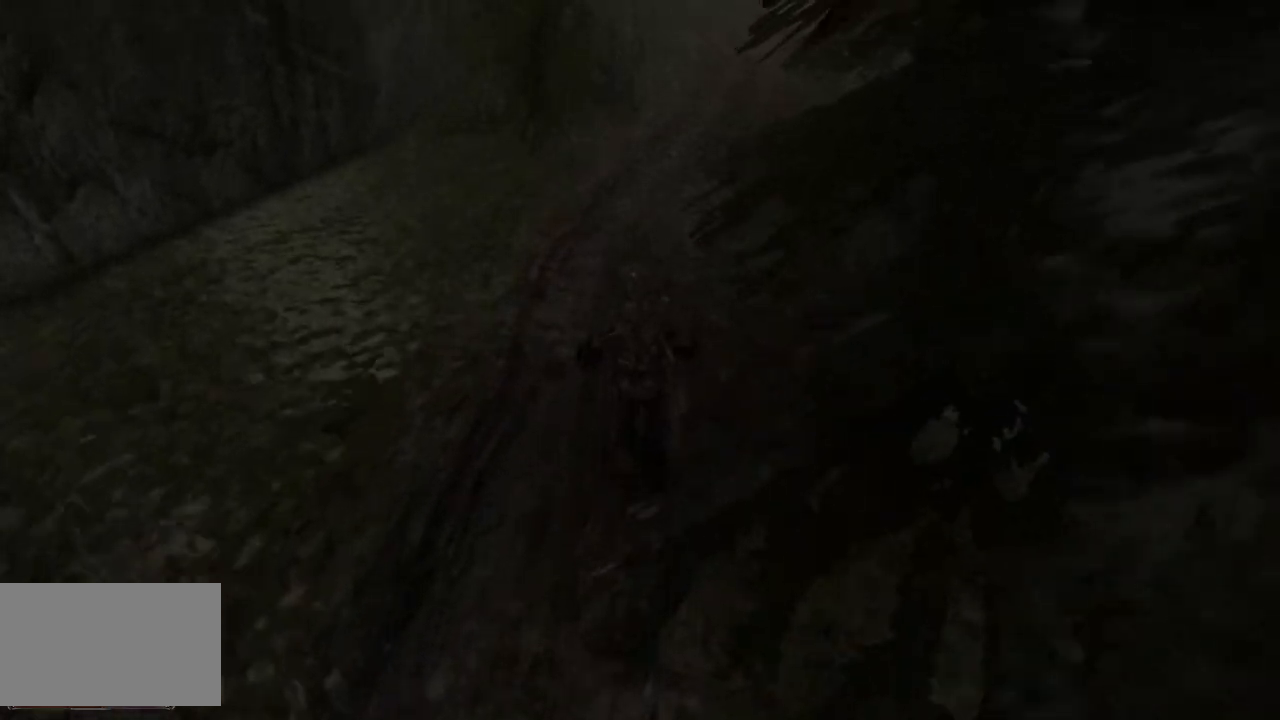
{"keys": ["w"], "mouse": [], "events": [[60, "e", "up"]]}
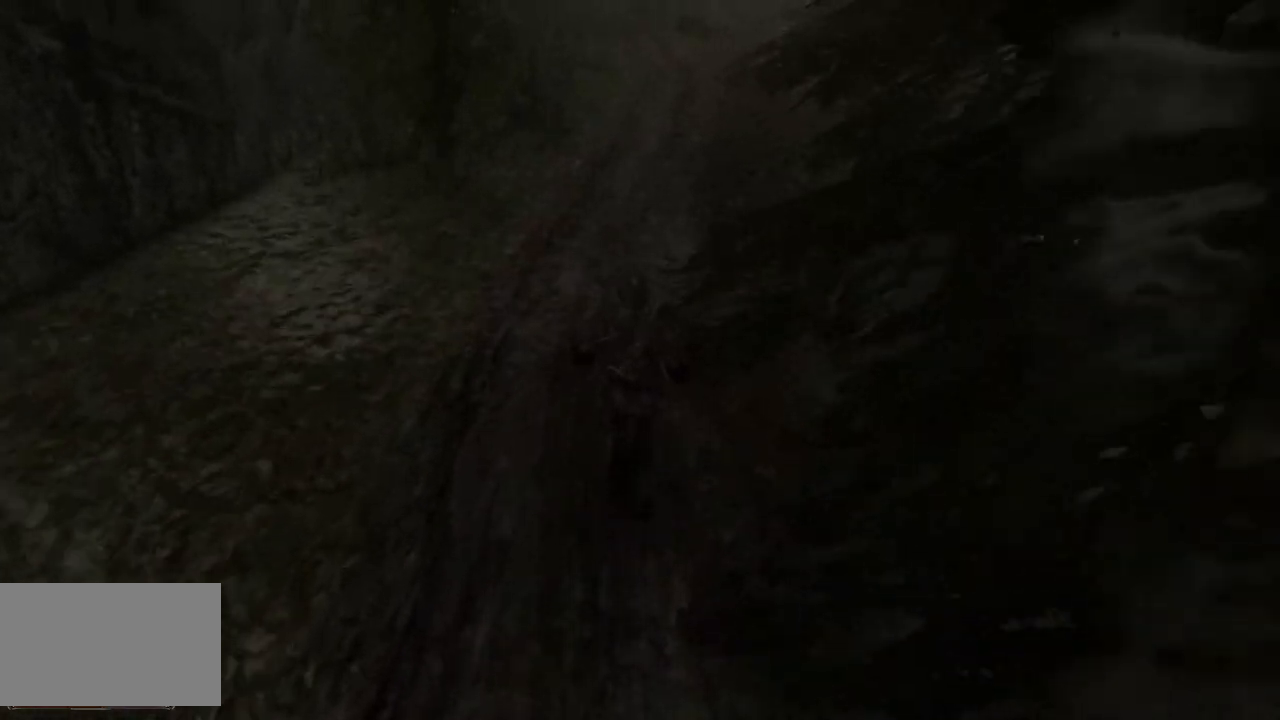
{"keys": ["w"], "mouse": [], "events": []}
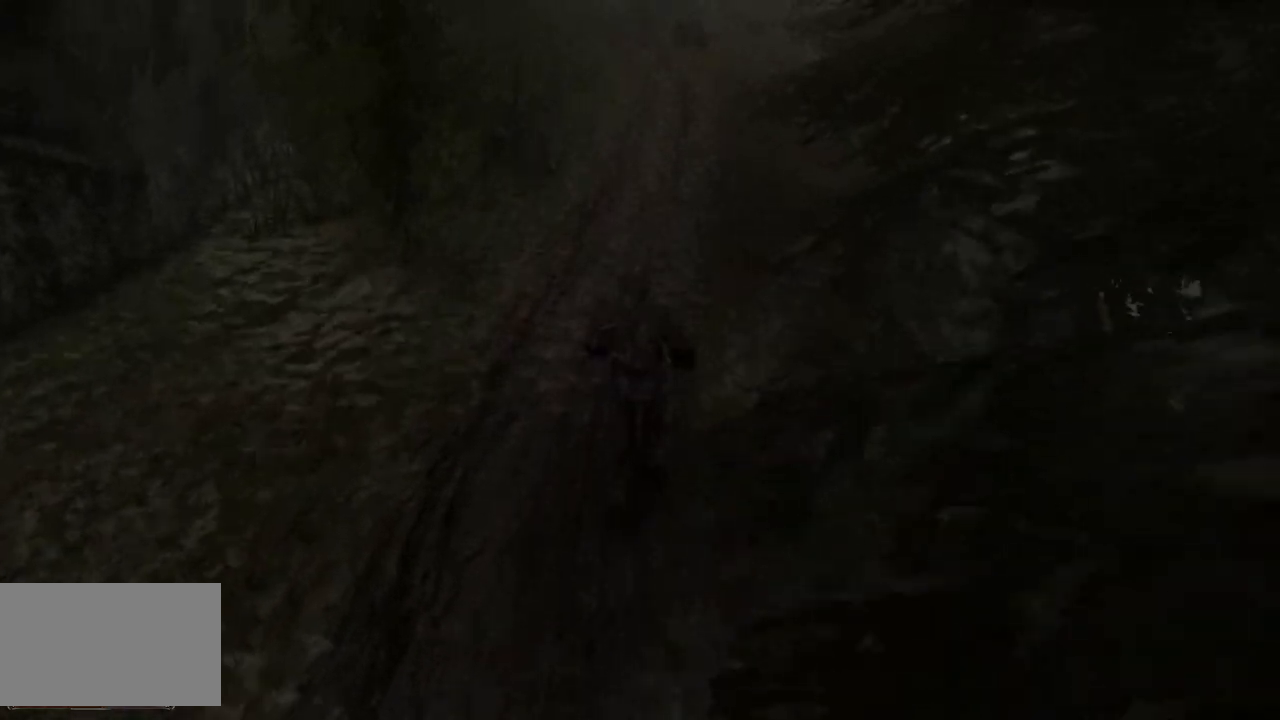
{"keys": ["w"], "mouse": [], "events": []}
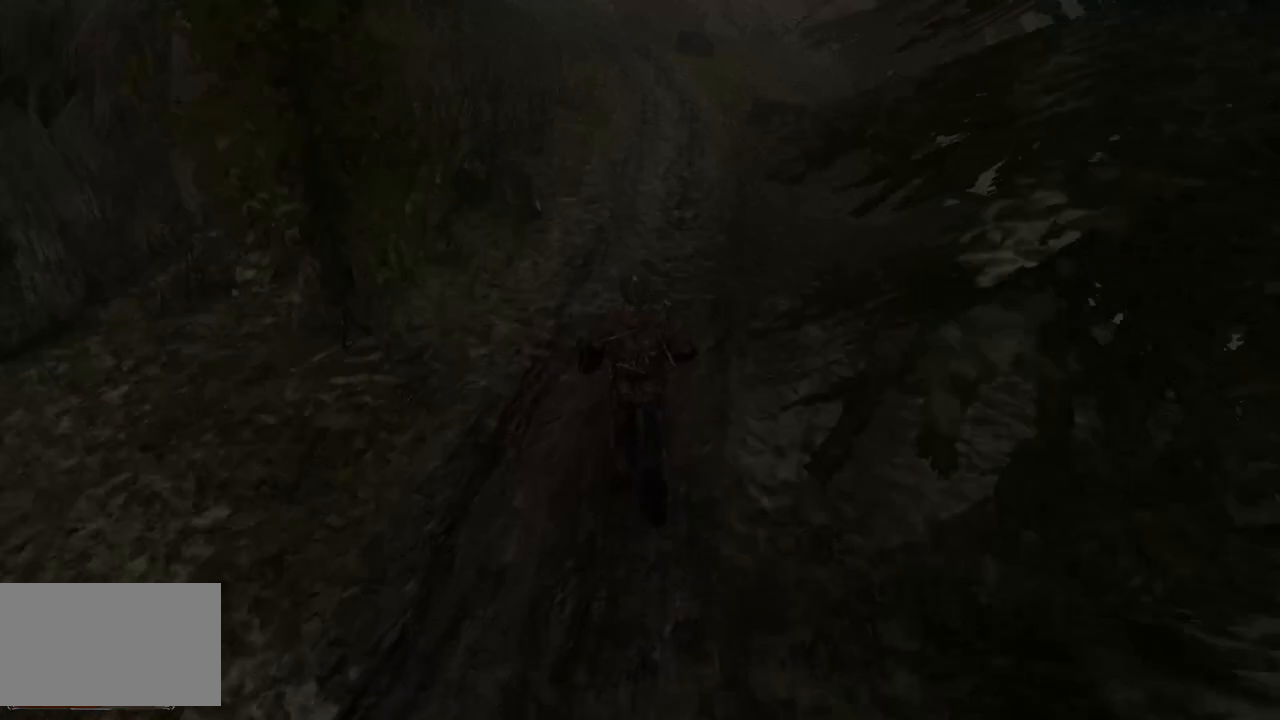
{"keys": ["w"], "mouse": [], "events": []}
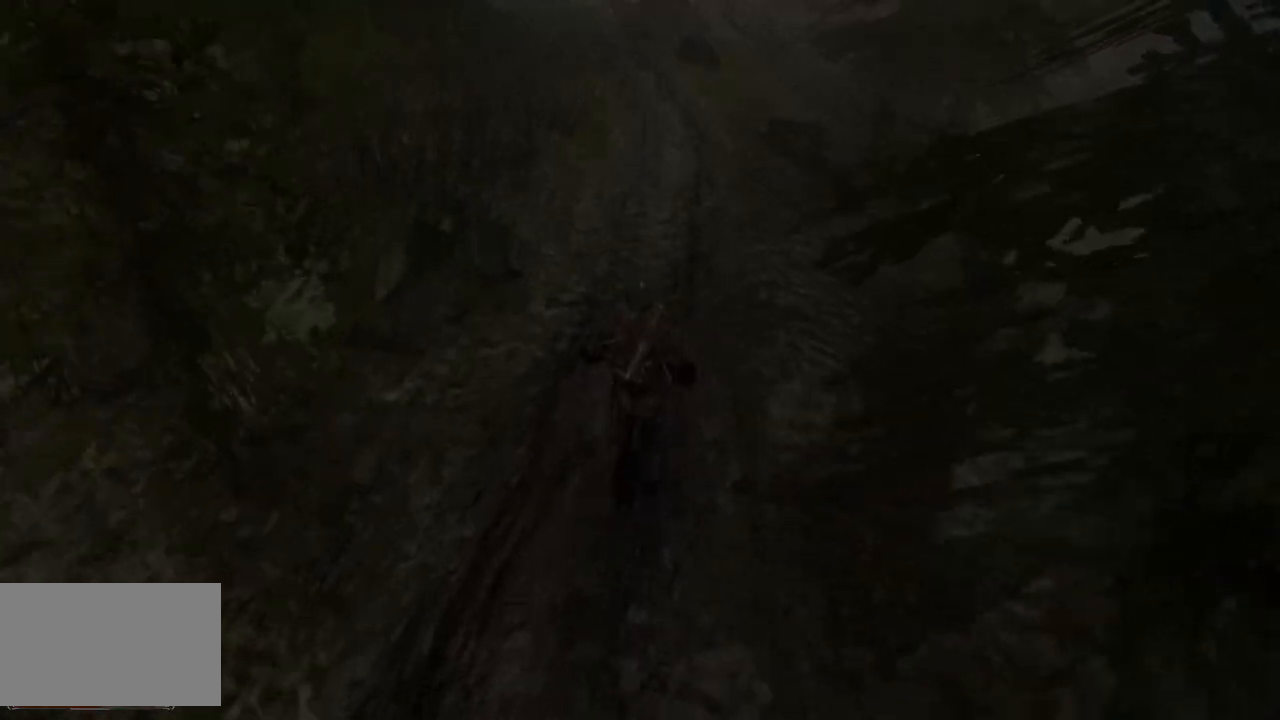
{"keys": ["w"], "mouse": [], "events": []}